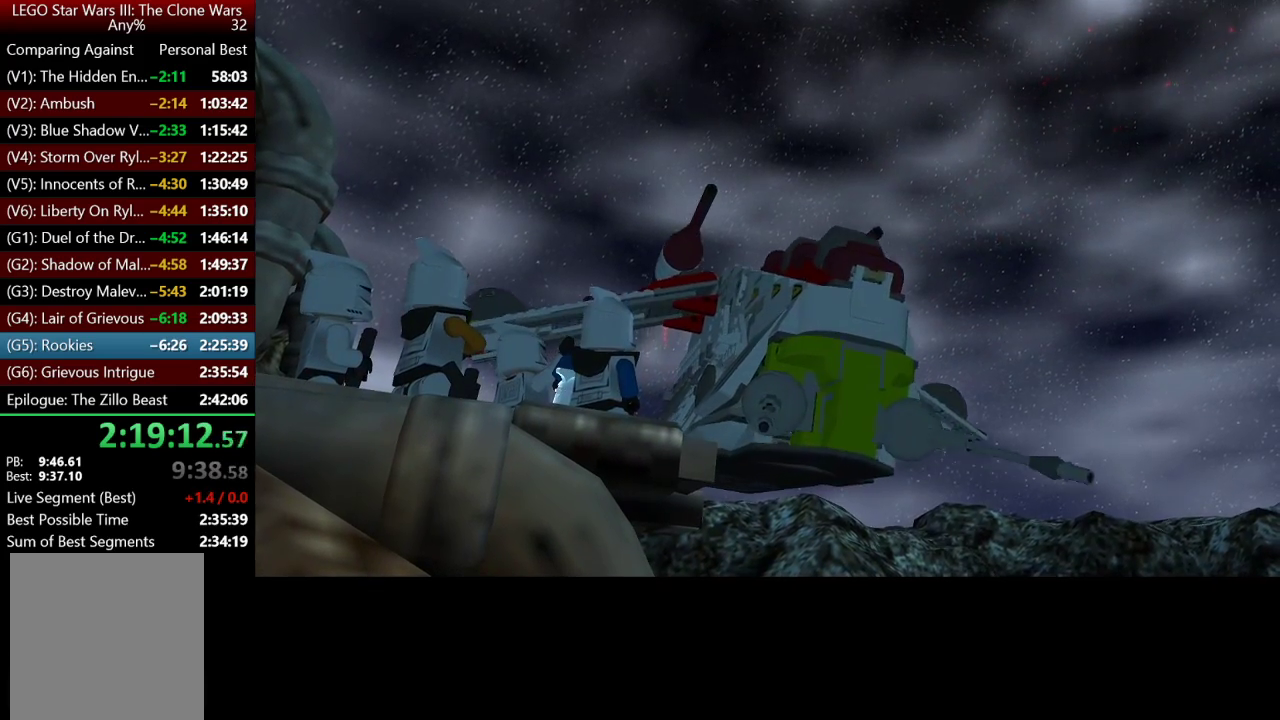
Gameplay with a controller (Xbox layout); each line is a JSON object with the inputs held at the frame after it. "events" lists button and stick changes between this image and that frame as [ms after this image, input, new state], when the widget could be followed in between.
{"buttons": ["A"], "left_stick": "center", "right_stick": "center", "events": [[167, "A", "down"], [233, "A", "up"], [333, "A", "down"], [400, "A", "up"], [500, "A", "down"]]}
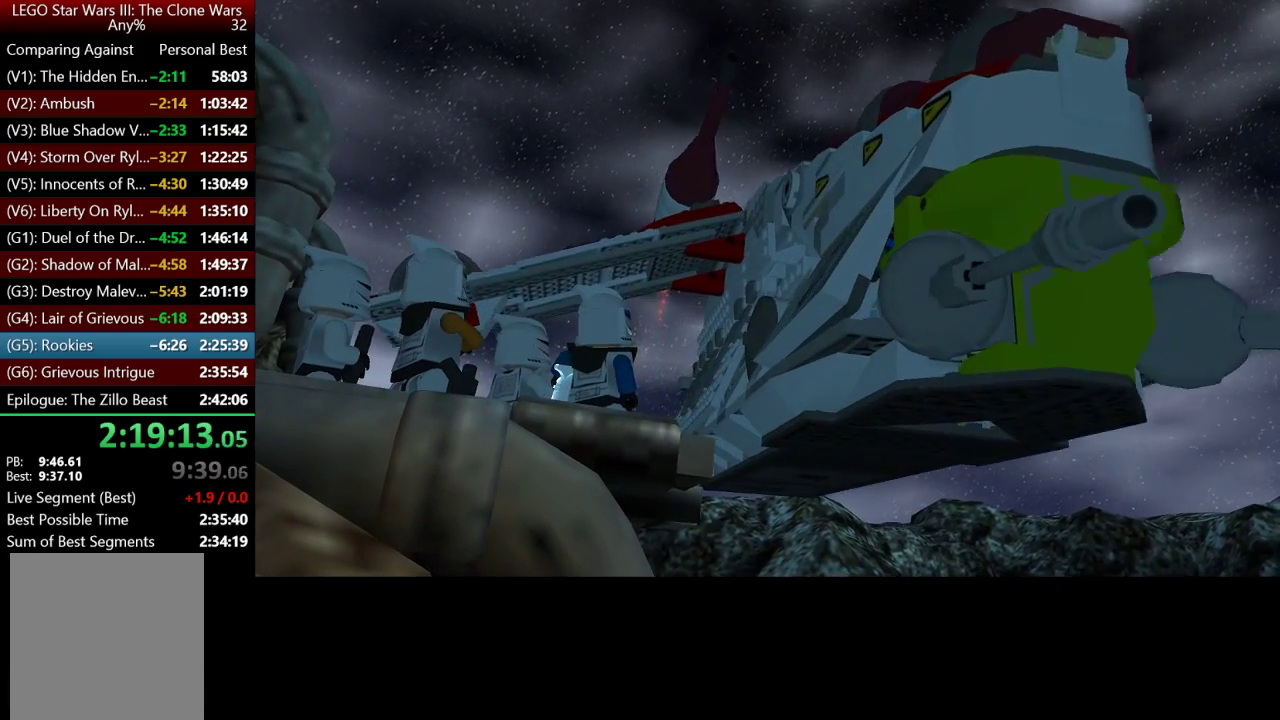
{"buttons": [], "left_stick": "center", "right_stick": "center", "events": [[67, "A", "up"], [167, "A", "down"], [233, "A", "up"], [333, "A", "down"], [433, "A", "up"]]}
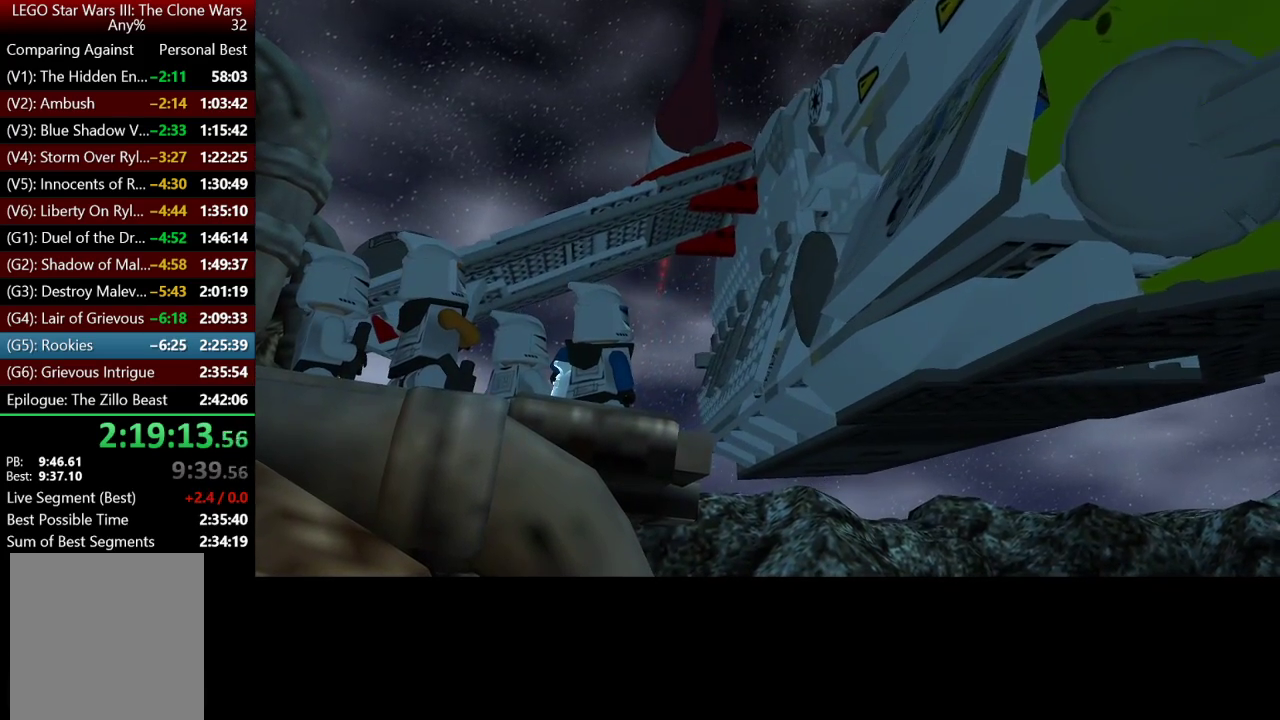
{"buttons": ["A"], "left_stick": "center", "right_stick": "center", "events": [[33, "A", "down"], [133, "A", "up"], [233, "A", "down"], [333, "A", "up"], [433, "A", "down"]]}
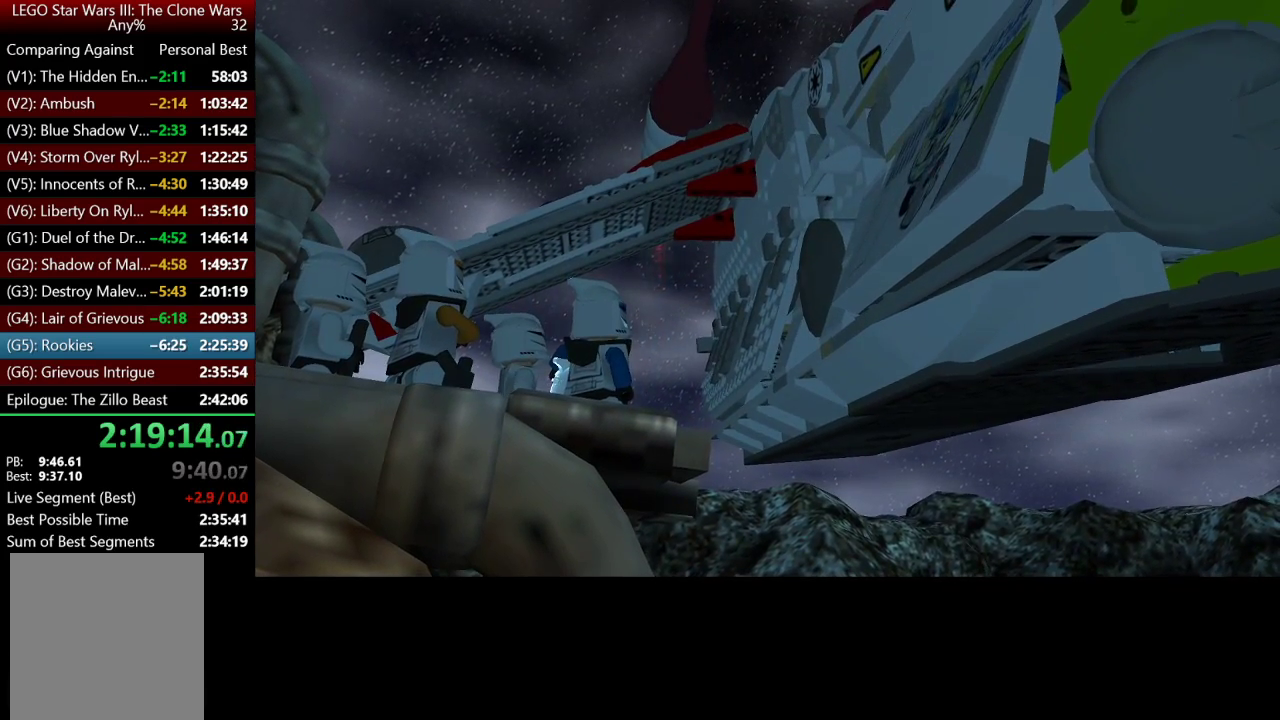
{"buttons": [], "left_stick": "center", "right_stick": "center", "events": [[33, "A", "up"], [400, "A", "down"], [467, "A", "up"]]}
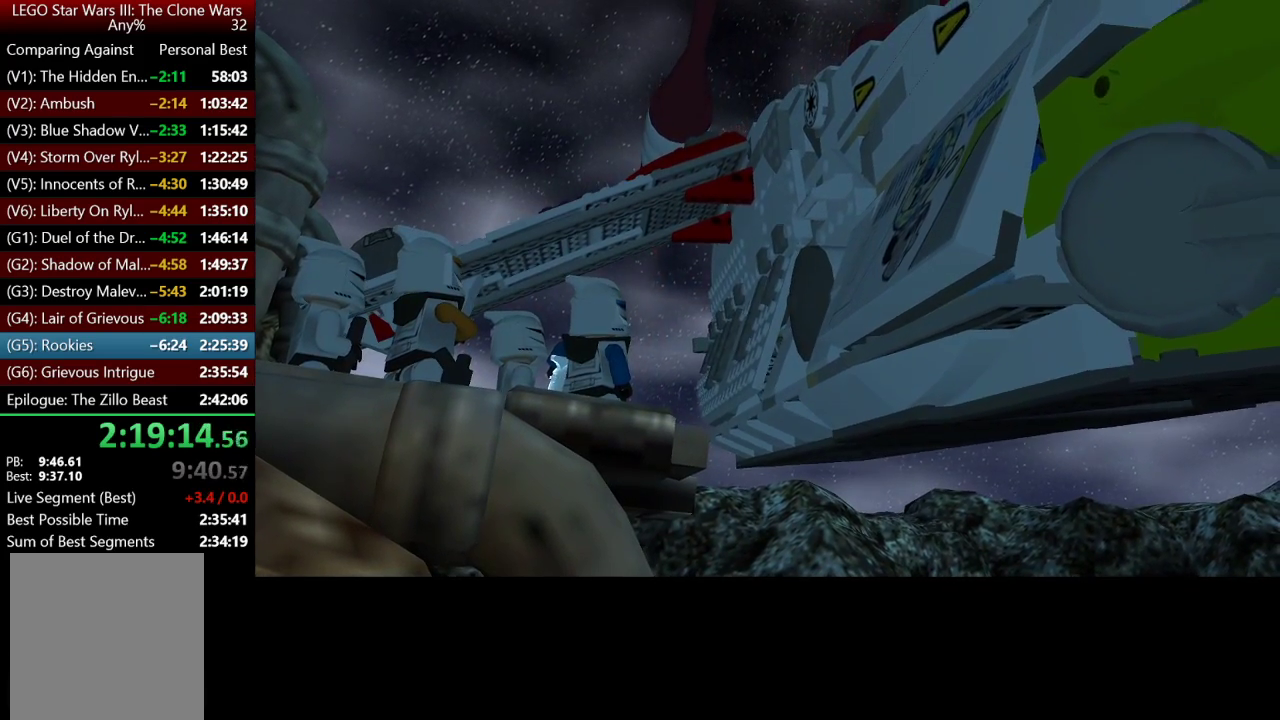
{"buttons": ["A"], "left_stick": "center", "right_stick": "center", "events": [[67, "A", "down"], [167, "A", "up"], [300, "A", "down"], [367, "A", "up"], [467, "A", "down"]]}
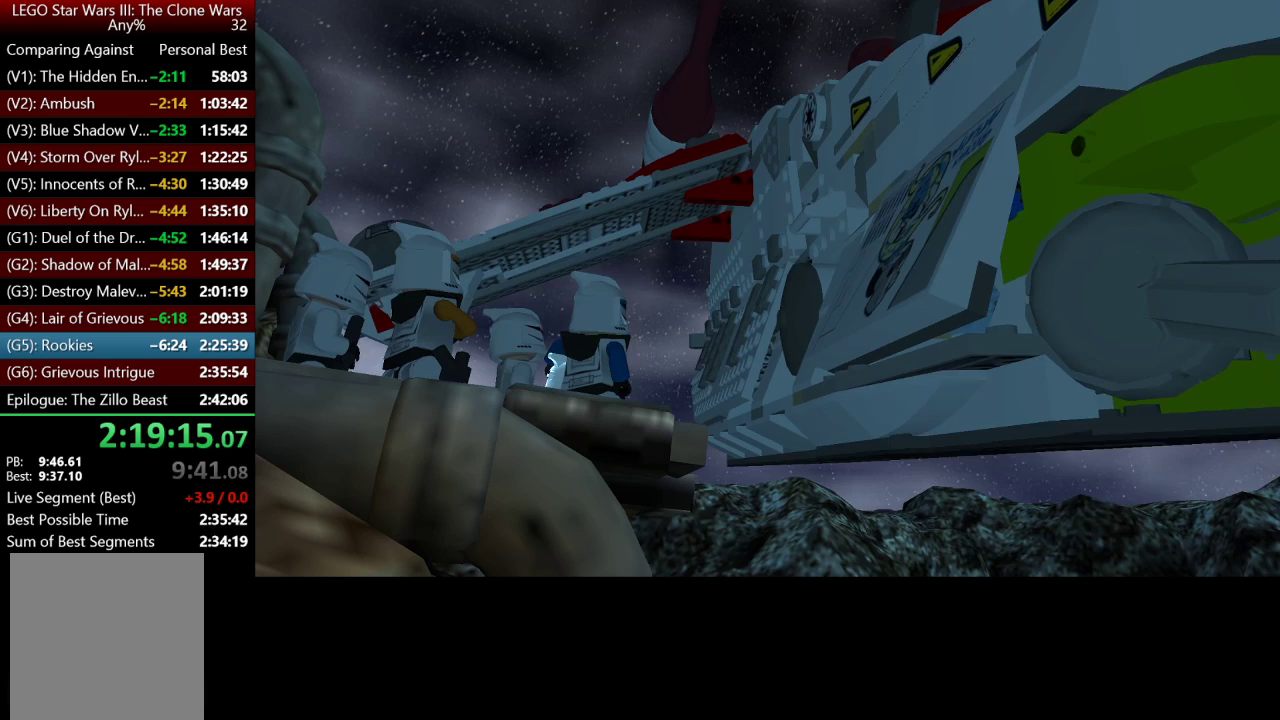
{"buttons": ["A"], "left_stick": "center", "right_stick": "center", "events": [[67, "A", "up"], [133, "A", "down"], [233, "A", "up"], [333, "A", "down"], [433, "A", "up"], [500, "A", "down"]]}
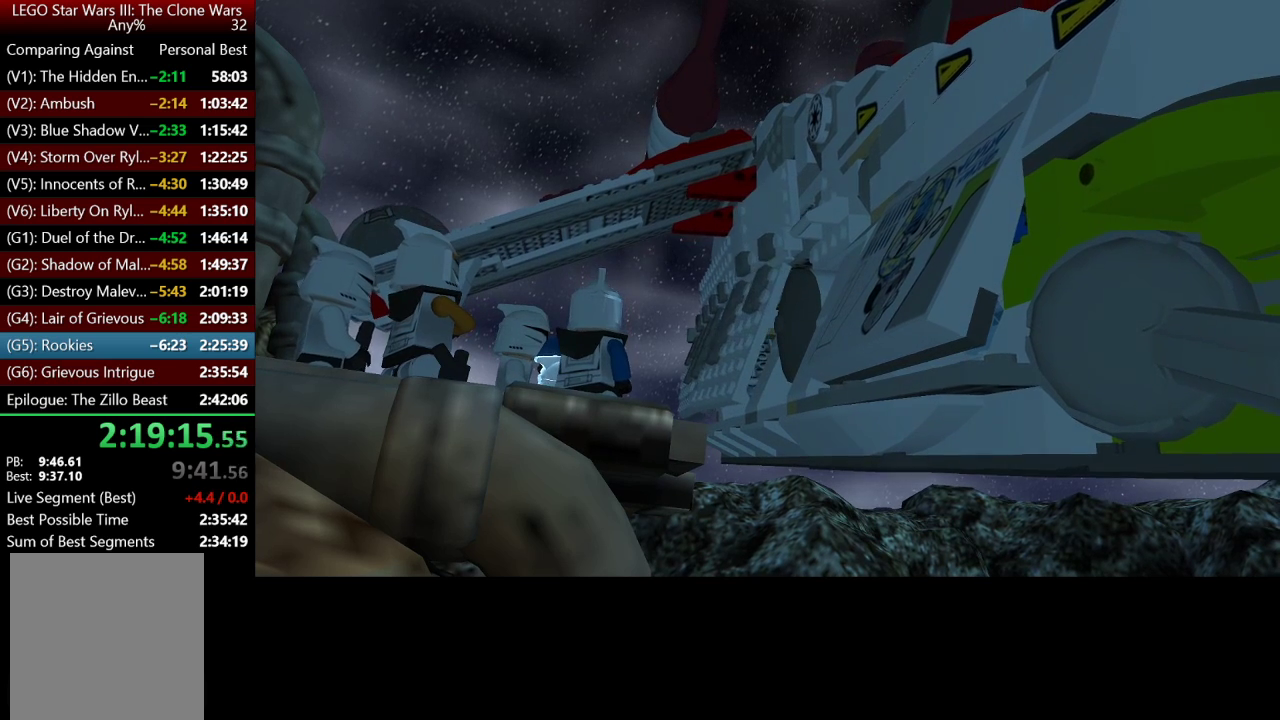
{"buttons": [], "left_stick": "center", "right_stick": "center", "events": [[100, "A", "up"], [200, "A", "down"], [267, "A", "up"], [367, "A", "down"], [467, "A", "up"]]}
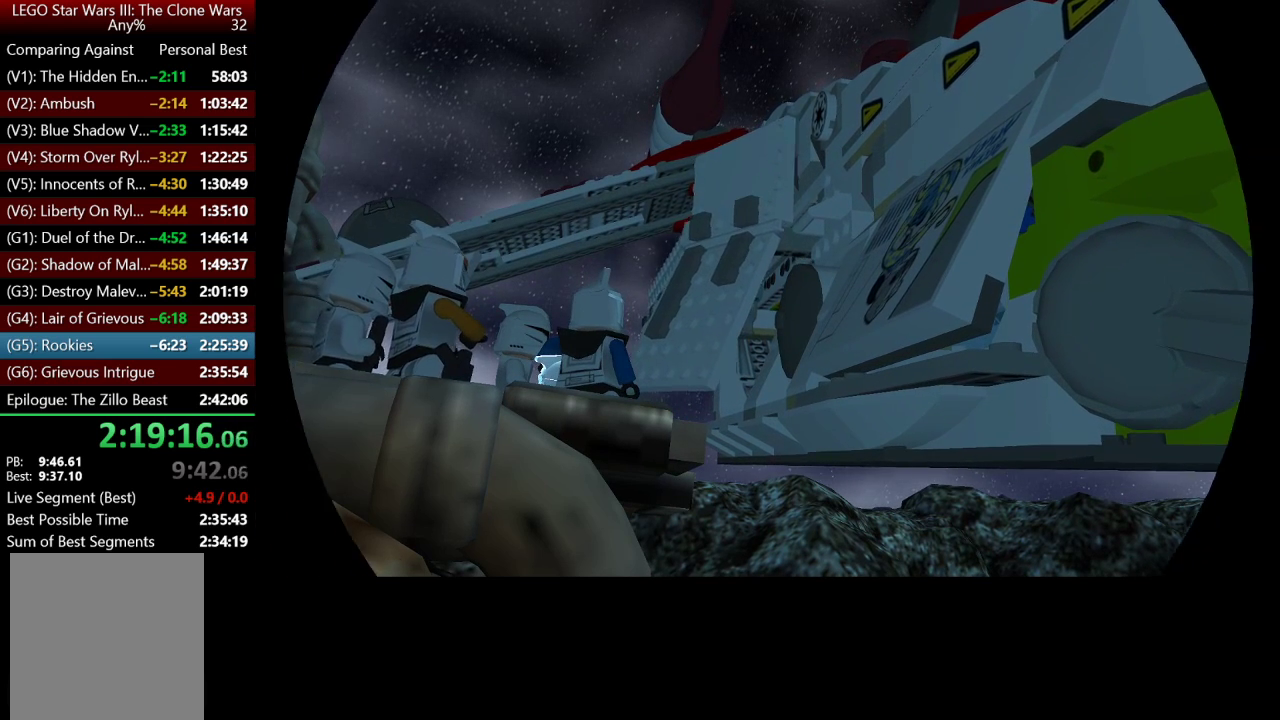
{"buttons": [], "left_stick": "center", "right_stick": "center", "events": [[33, "A", "down"], [133, "A", "up"], [233, "A", "down"], [300, "A", "up"], [400, "A", "down"], [500, "A", "up"]]}
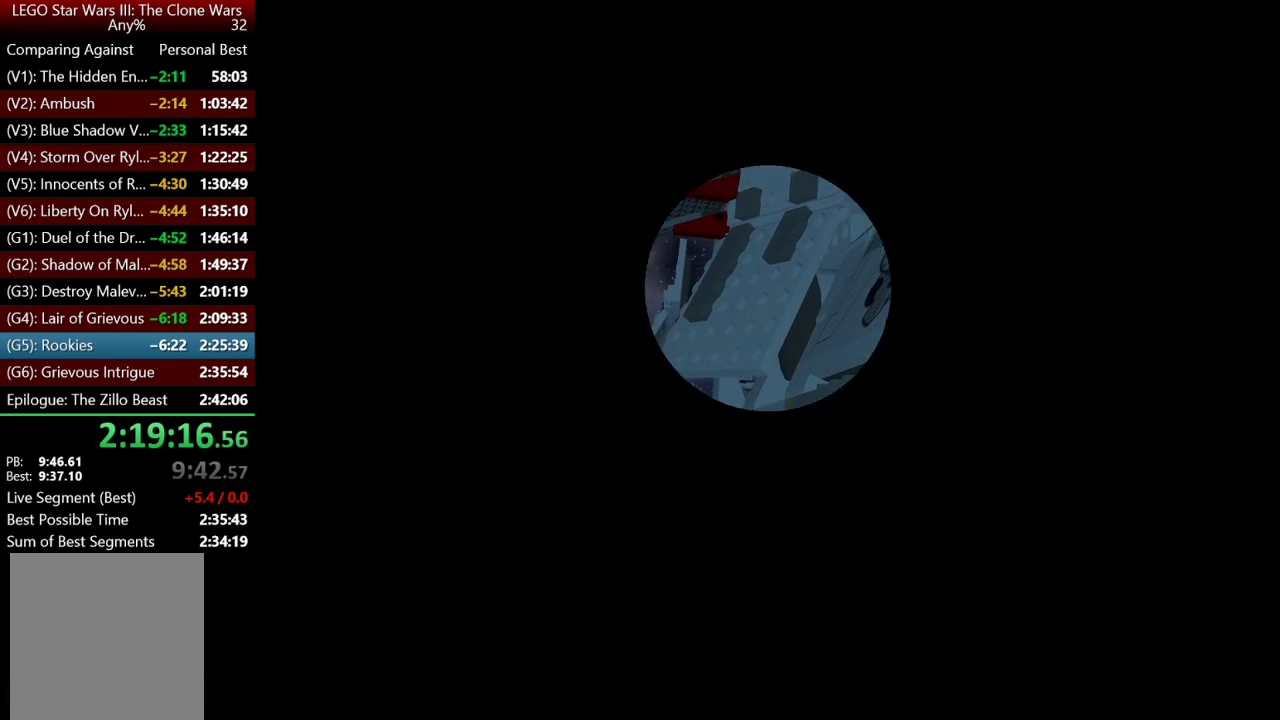
{"buttons": ["A"], "left_stick": "center", "right_stick": "center", "events": [[67, "A", "down"], [167, "A", "up"], [267, "A", "down"], [333, "A", "up"], [433, "A", "down"]]}
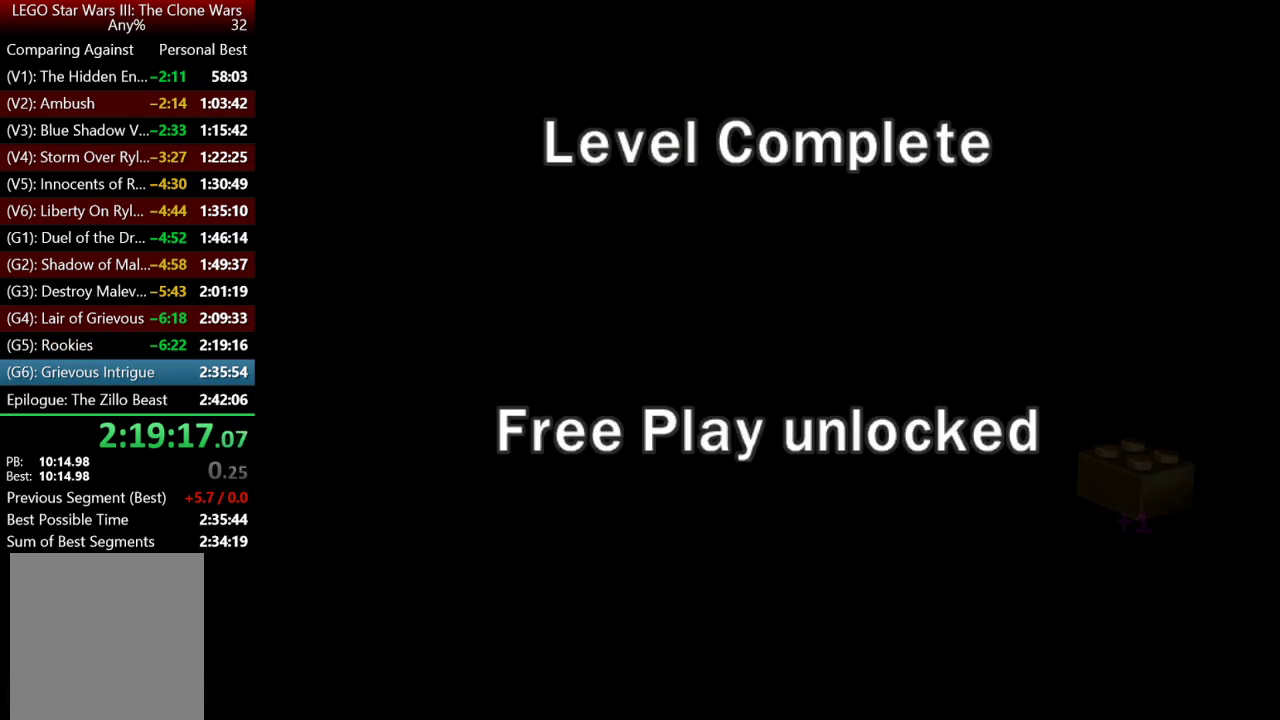
{"buttons": ["A"], "left_stick": "center", "right_stick": "center", "events": [[67, "A", "up"], [133, "A", "down"], [233, "A", "up"], [300, "A", "down"], [367, "A", "up"], [467, "A", "down"]]}
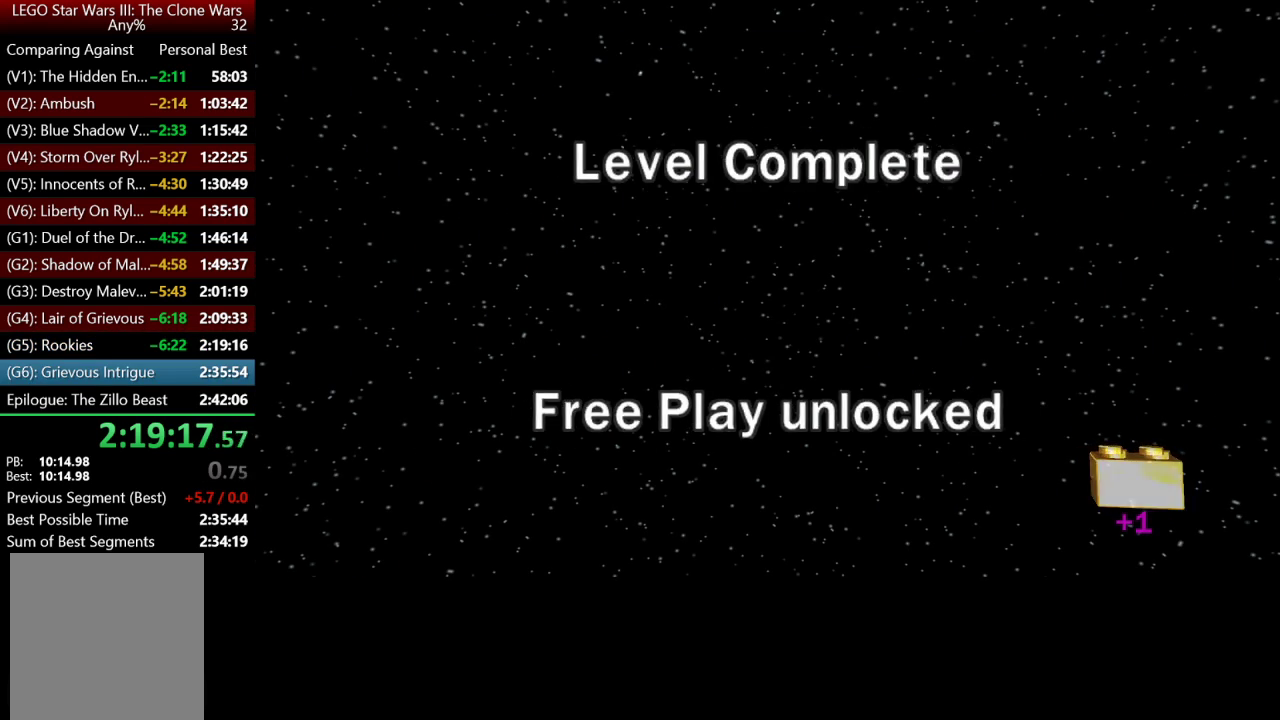
{"buttons": ["A"], "left_stick": "center", "right_stick": "center", "events": [[67, "A", "up"], [133, "A", "down"], [233, "A", "up"], [300, "A", "down"], [400, "A", "up"], [467, "A", "down"]]}
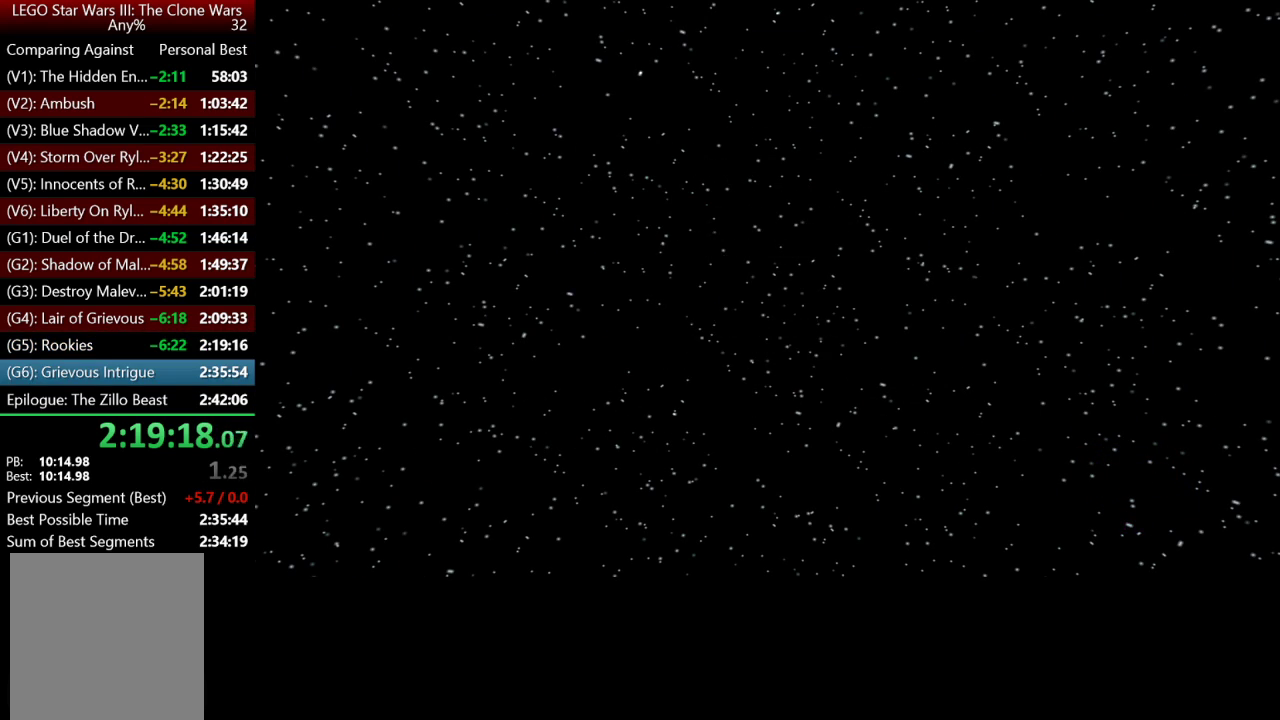
{"buttons": [], "left_stick": "center", "right_stick": "center", "events": [[67, "A", "up"], [167, "A", "down"], [267, "A", "up"], [333, "A", "down"], [467, "A", "up"]]}
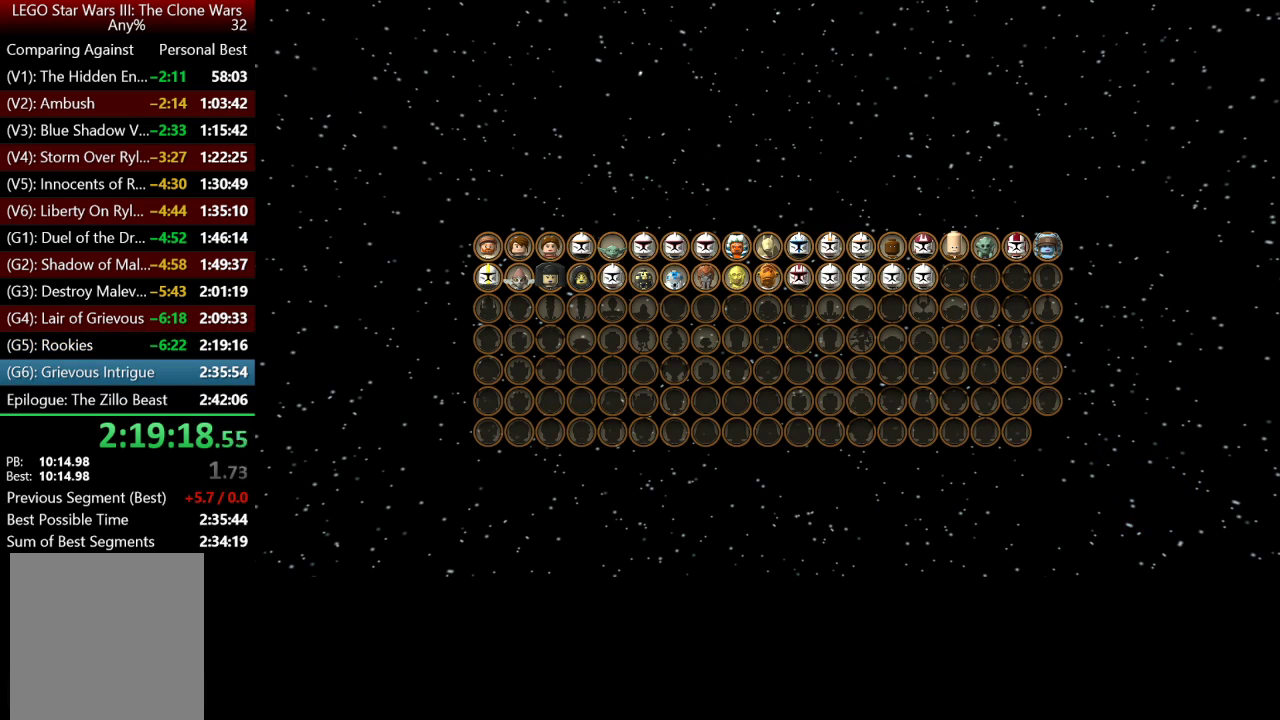
{"buttons": [], "left_stick": "center", "right_stick": "center", "events": [[33, "A", "down"], [133, "A", "up"], [200, "A", "down"], [300, "A", "up"], [400, "A", "down"], [500, "A", "up"]]}
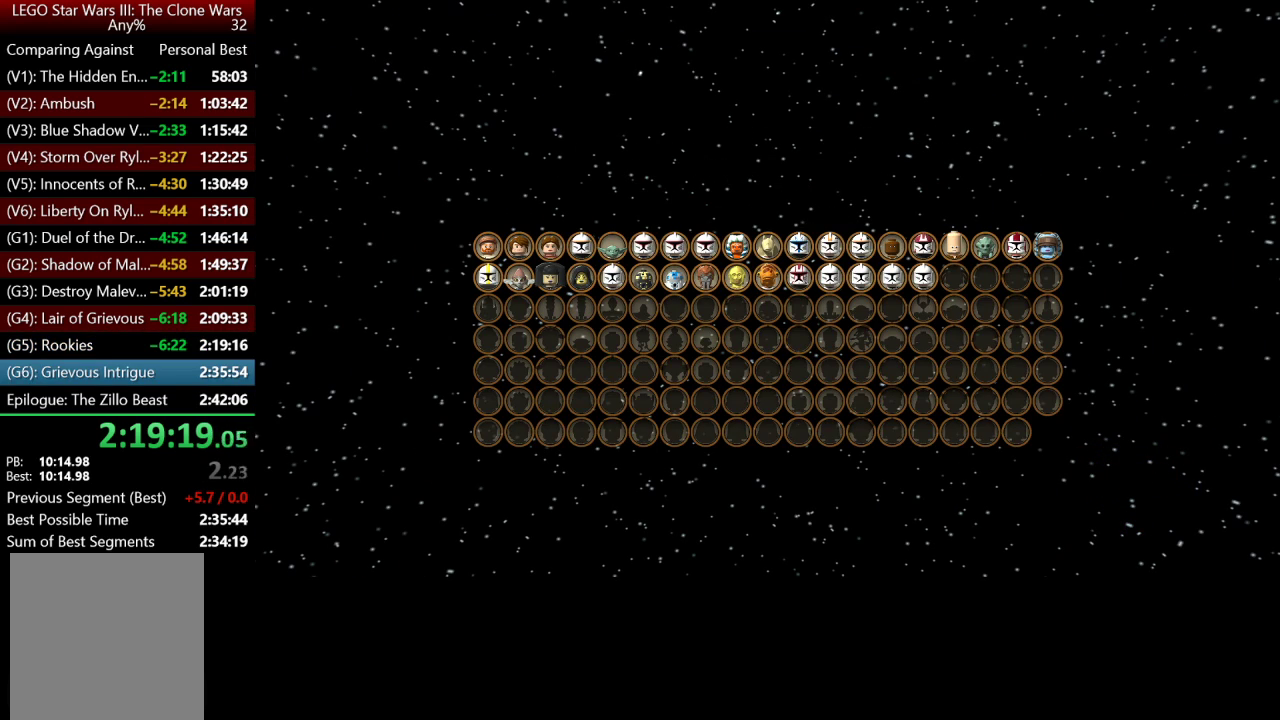
{"buttons": ["A"], "left_stick": "center", "right_stick": "center", "events": [[100, "A", "down"], [200, "A", "up"], [300, "A", "down"], [400, "A", "up"], [500, "A", "down"]]}
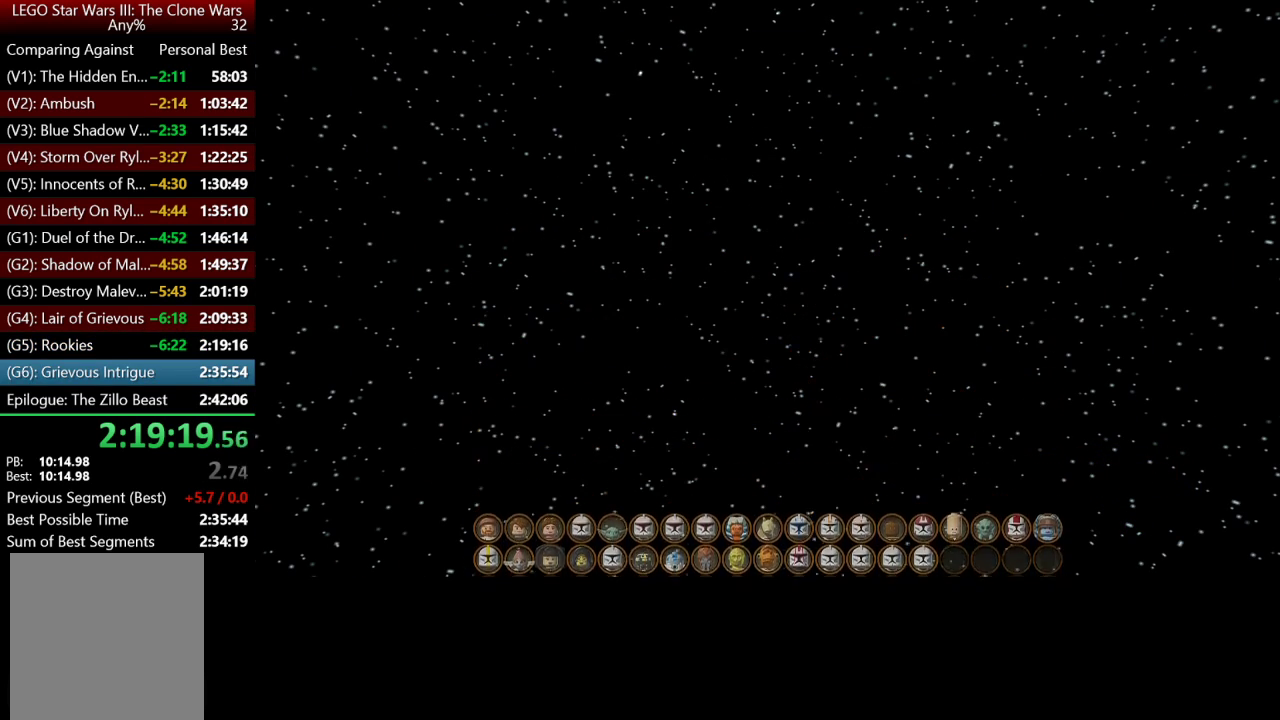
{"buttons": [], "left_stick": "center", "right_stick": "center", "events": [[433, "A", "up"]]}
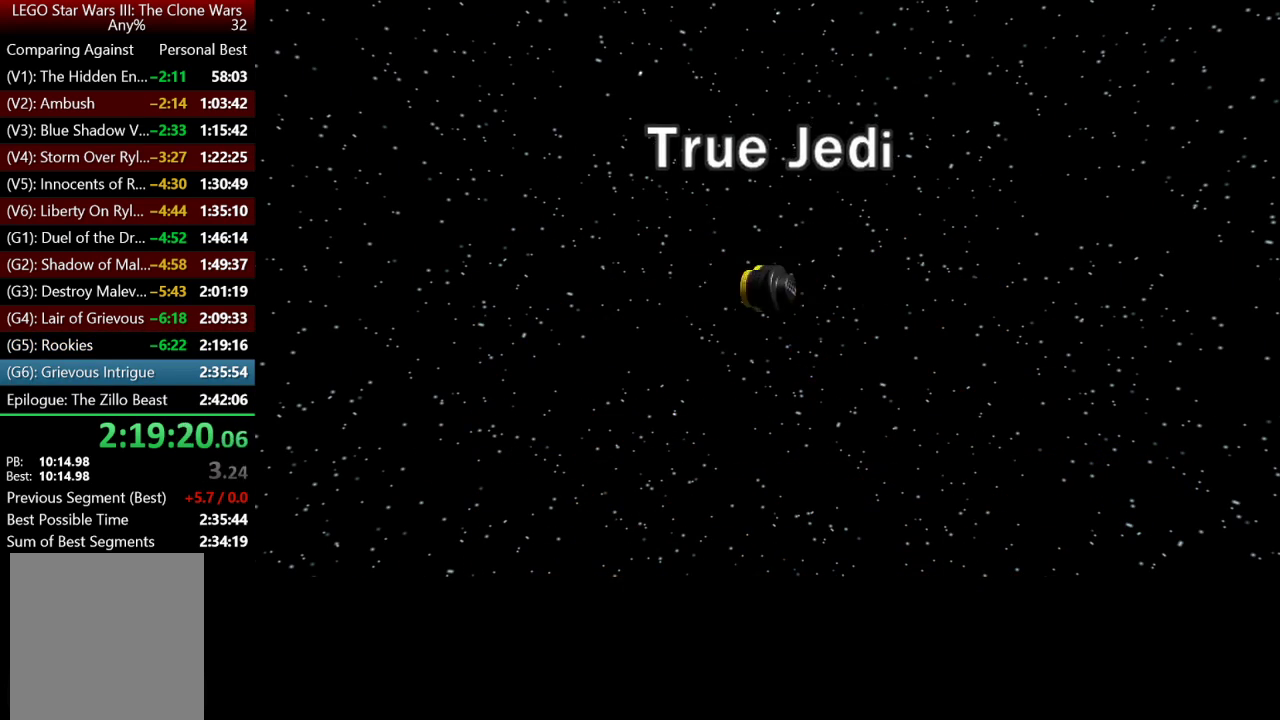
{"buttons": ["A"], "left_stick": "center", "right_stick": "center", "events": [[33, "A", "down"], [333, "A", "up"], [400, "A", "down"]]}
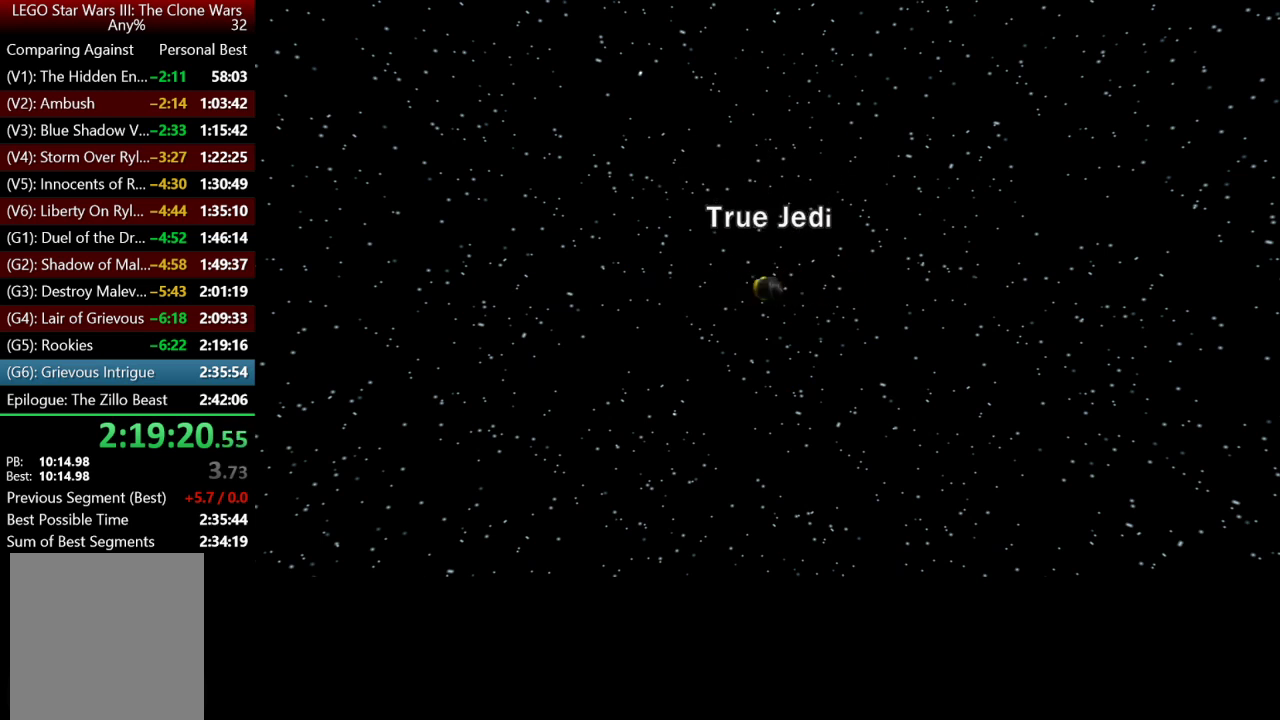
{"buttons": ["A"], "left_stick": "center", "right_stick": "center", "events": [[17, "A", "up"], [67, "A", "down"], [200, "A", "up"], [267, "A", "down"], [367, "A", "up"], [467, "A", "down"]]}
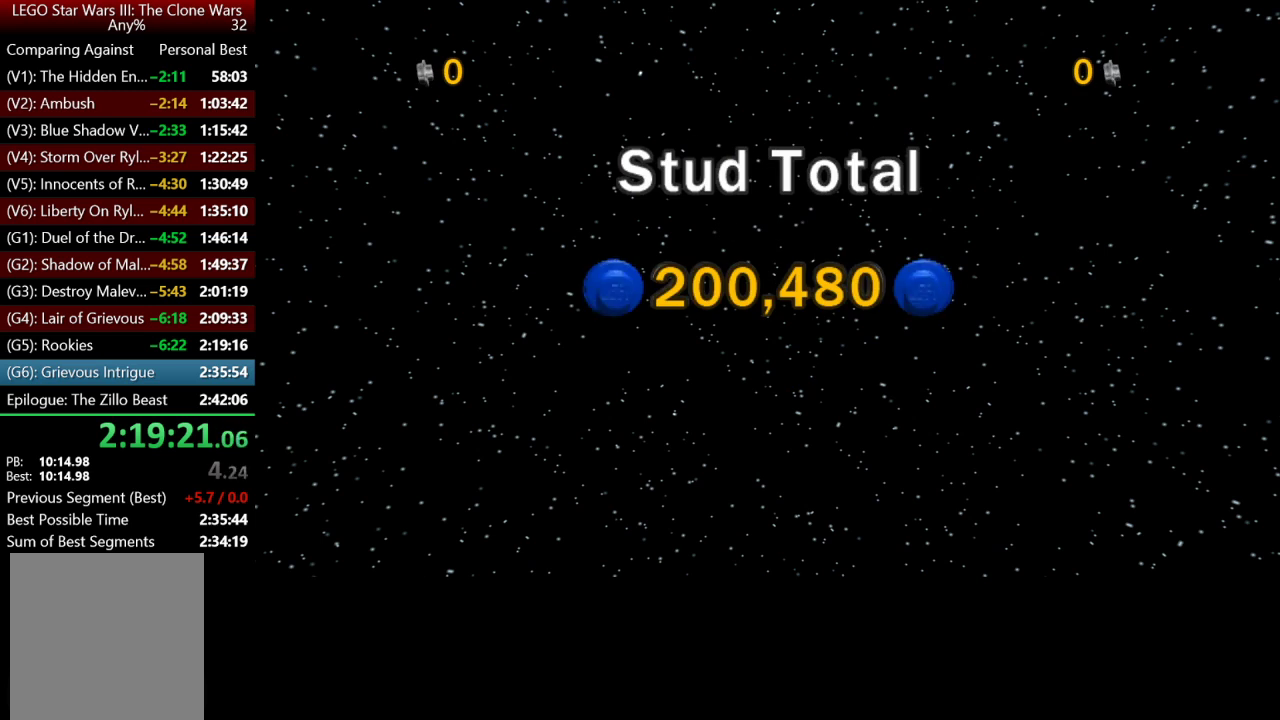
{"buttons": ["A"], "left_stick": "center", "right_stick": "center", "events": [[67, "A", "up"], [167, "A", "down"], [233, "A", "up"], [333, "A", "down"], [433, "A", "up"], [500, "A", "down"]]}
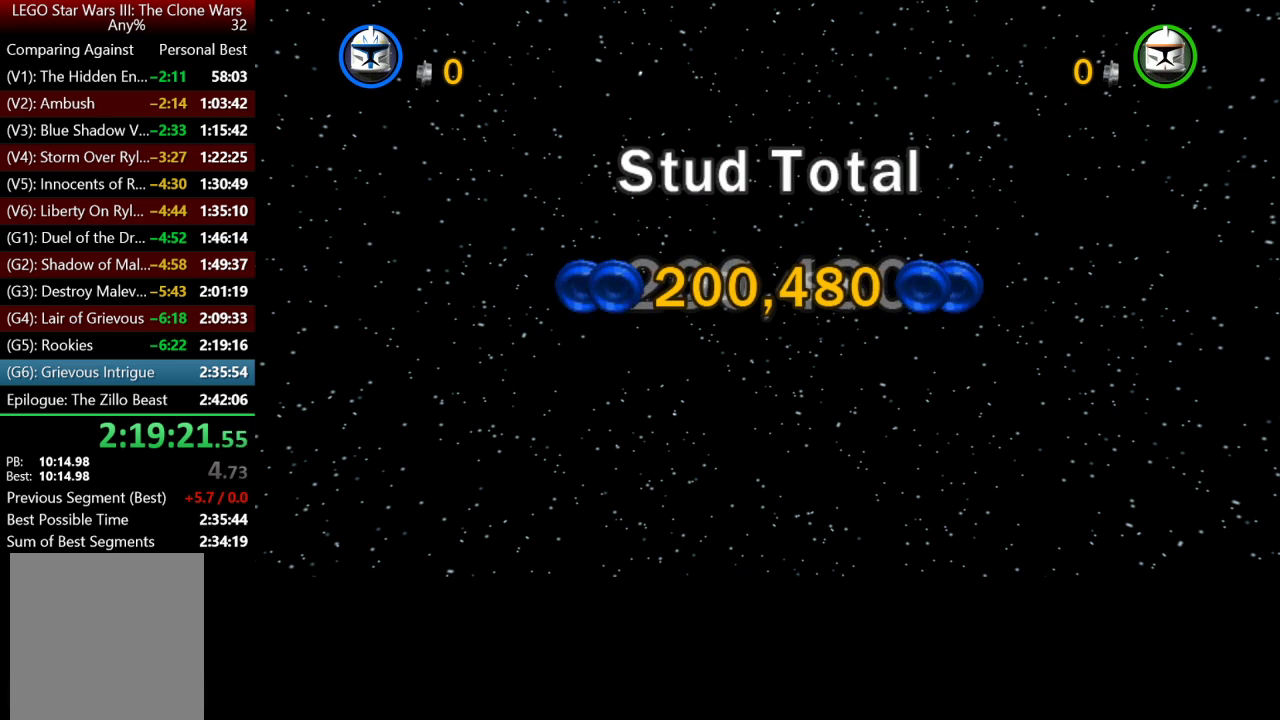
{"buttons": [], "left_stick": "center", "right_stick": "center", "events": [[100, "A", "up"], [167, "A", "down"], [267, "A", "up"], [367, "A", "down"], [433, "A", "up"]]}
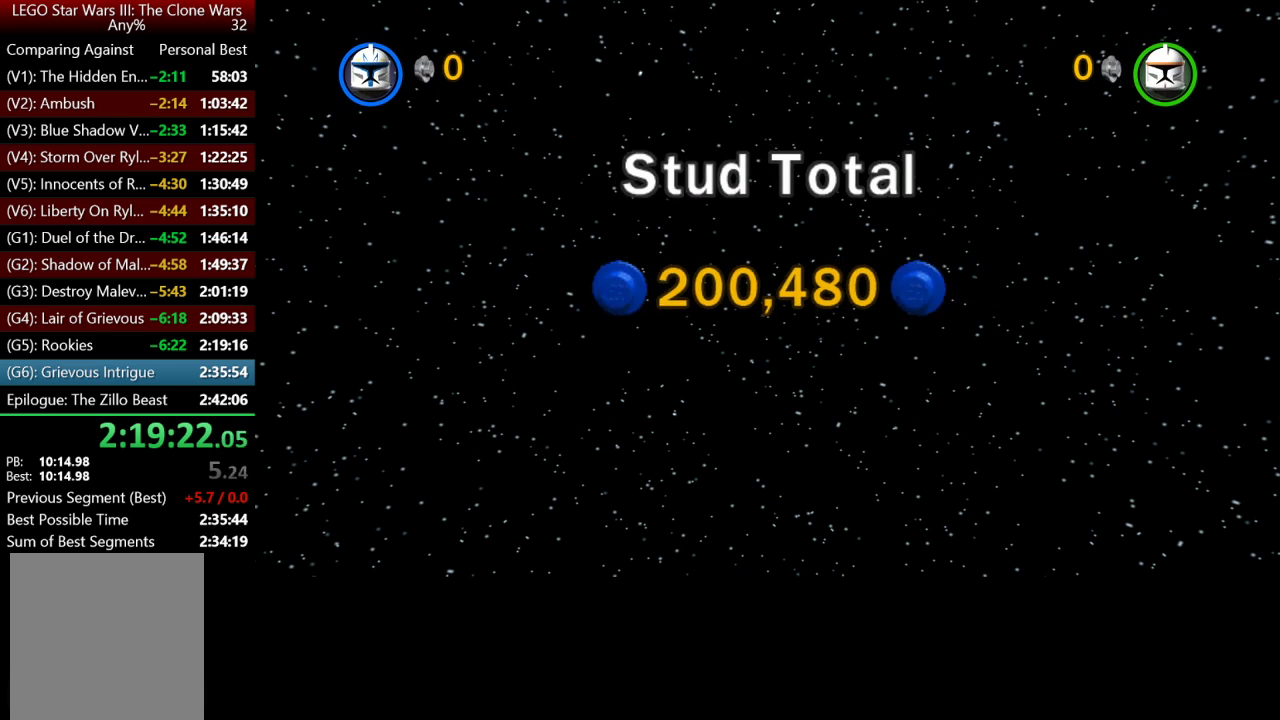
{"buttons": [], "left_stick": "center", "right_stick": "center", "events": [[33, "A", "down"], [133, "A", "up"], [233, "A", "down"], [300, "A", "up"], [400, "A", "down"], [500, "A", "up"]]}
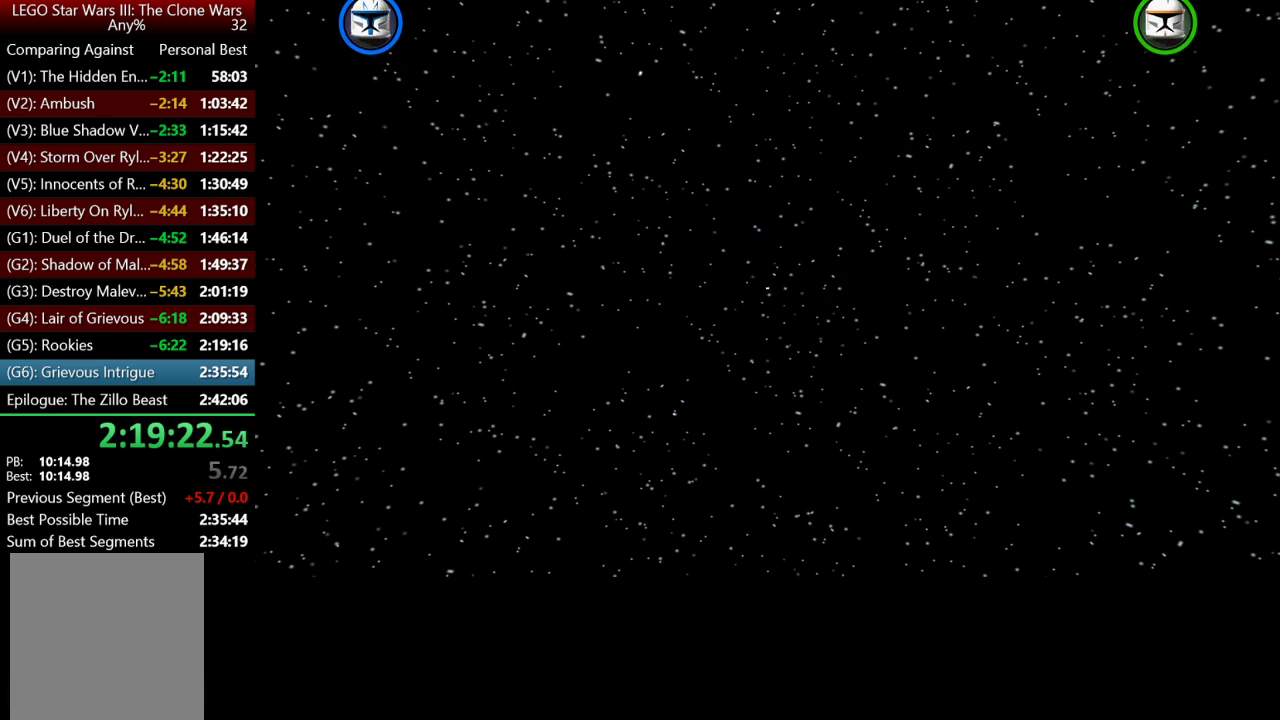
{"buttons": ["A"], "left_stick": "center", "right_stick": "center", "events": [[67, "A", "down"], [167, "A", "up"], [267, "A", "down"], [367, "A", "up"], [433, "A", "down"]]}
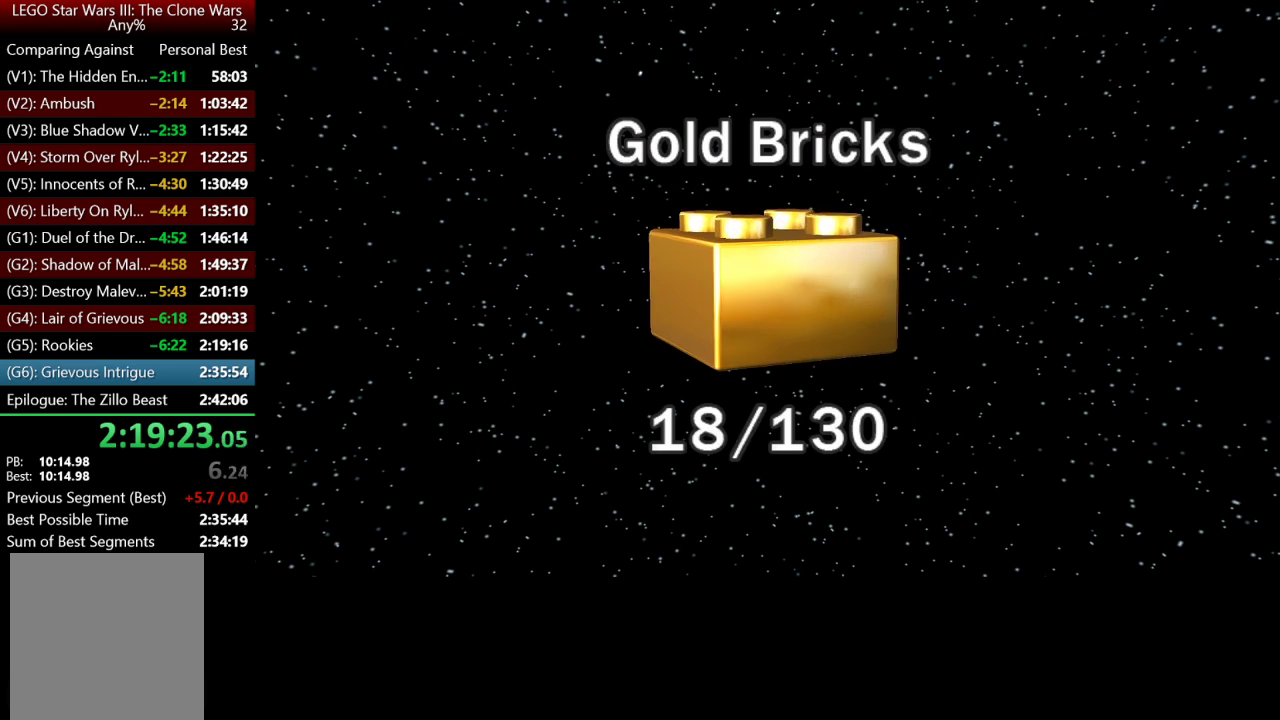
{"buttons": ["A"], "left_stick": "center", "right_stick": "center", "events": [[33, "A", "up"], [100, "A", "down"], [167, "A", "up"], [267, "A", "down"]]}
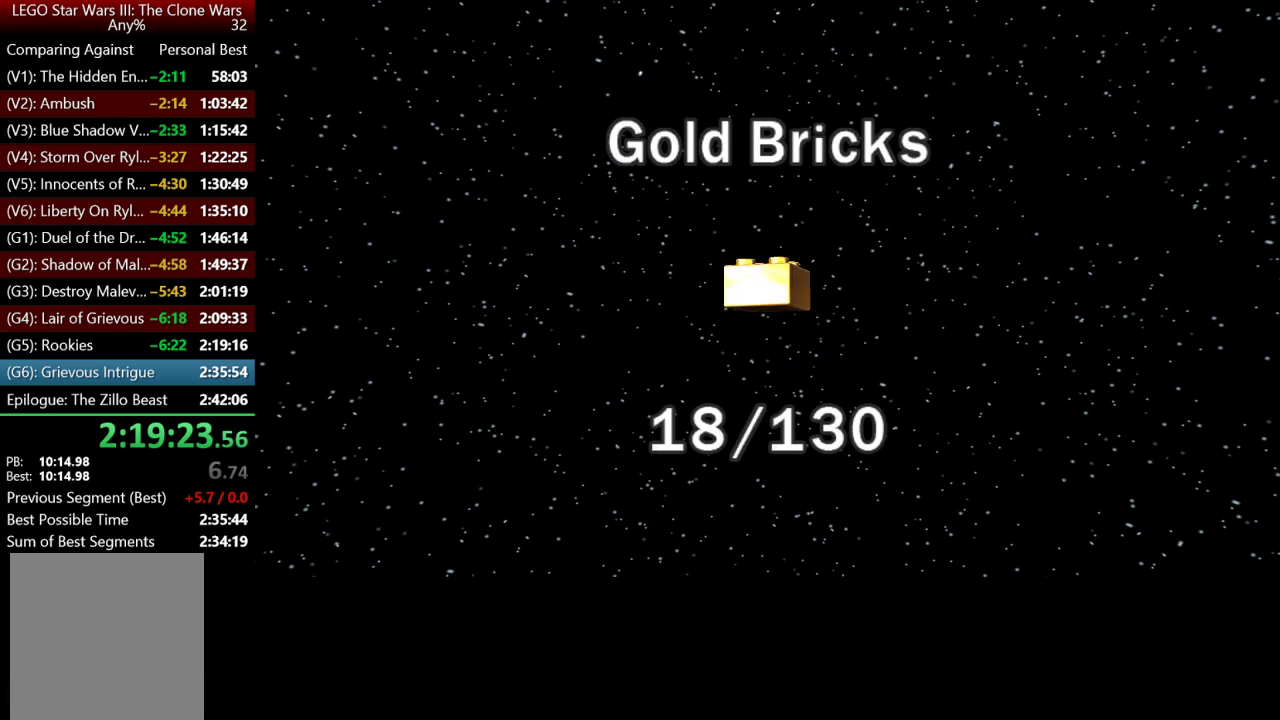
{"buttons": ["A"], "left_stick": "center", "right_stick": "center", "events": [[67, "A", "up"], [133, "A", "down"], [233, "A", "up"], [300, "A", "down"], [400, "A", "up"], [500, "A", "down"]]}
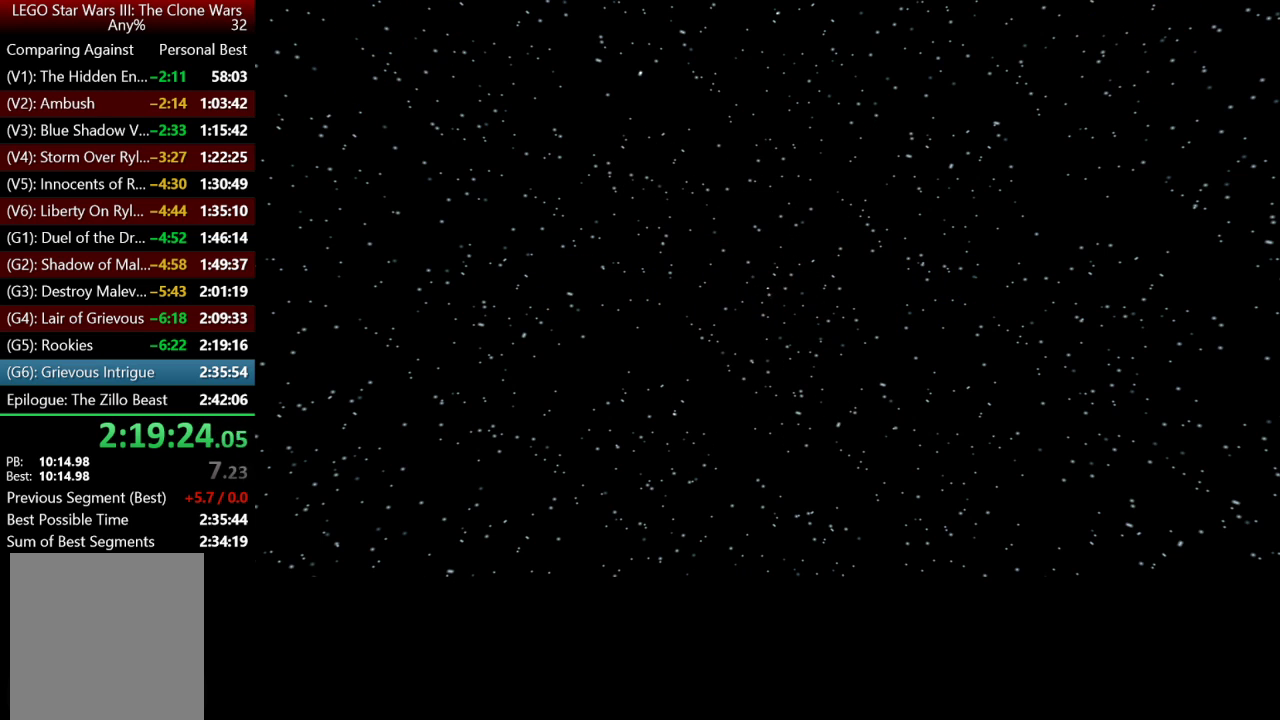
{"buttons": [], "left_stick": "center", "right_stick": "center", "events": [[67, "A", "up"], [167, "A", "down"], [267, "A", "up"], [333, "A", "down"], [433, "A", "up"]]}
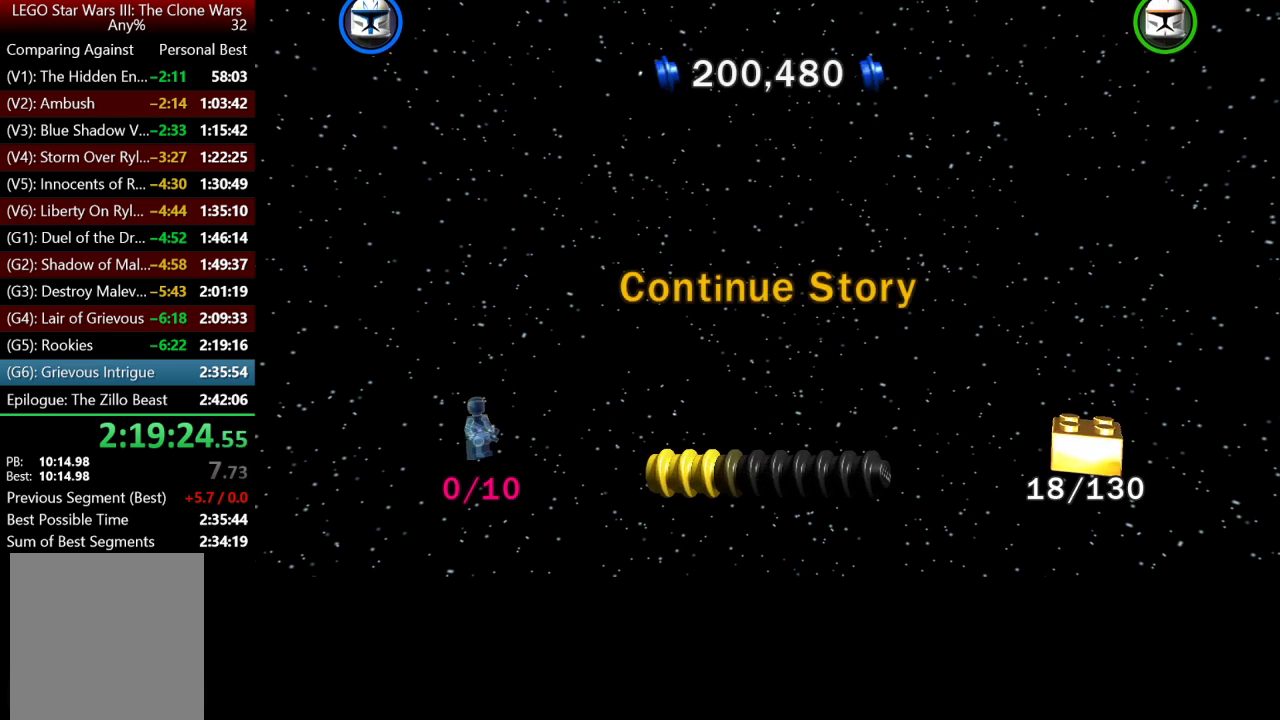
{"buttons": [], "left_stick": "center", "right_stick": "center", "events": [[33, "A", "down"], [133, "A", "up"], [200, "A", "down"], [300, "A", "up"], [367, "A", "down"], [500, "A", "up"]]}
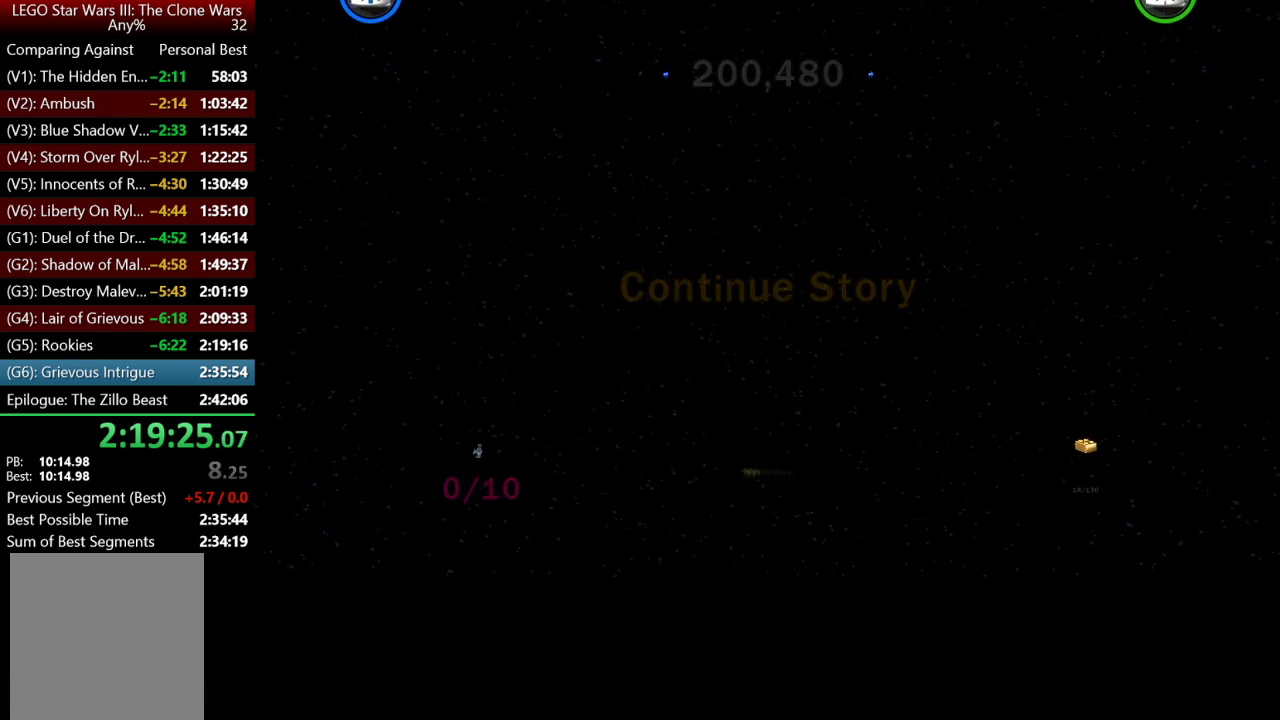
{"buttons": [], "left_stick": "center", "right_stick": "center", "events": [[250, "B", "down"], [300, "B", "up"], [400, "B", "down"], [500, "B", "up"]]}
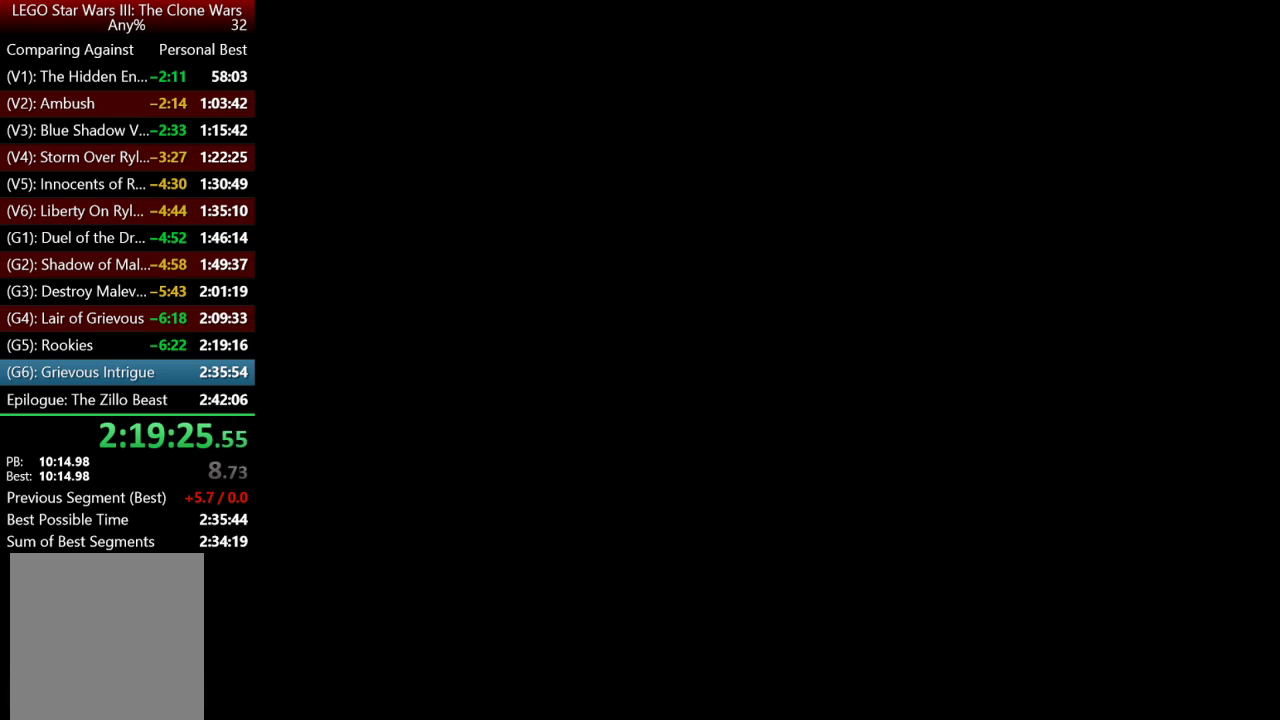
{"buttons": [], "left_stick": "center", "right_stick": "center", "events": [[133, "B", "down"], [200, "B", "up"], [333, "B", "down"], [433, "B", "up"]]}
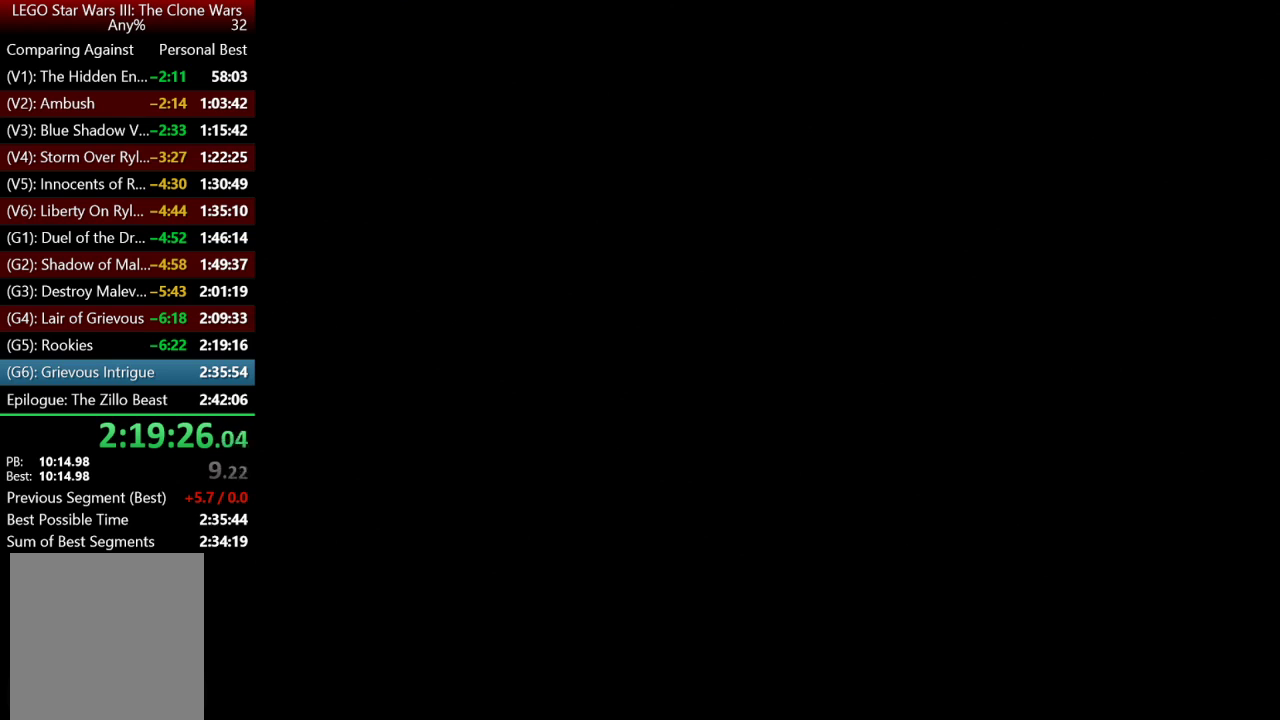
{"buttons": [], "left_stick": "center", "right_stick": "center", "events": [[33, "B", "down"], [150, "B", "up"]]}